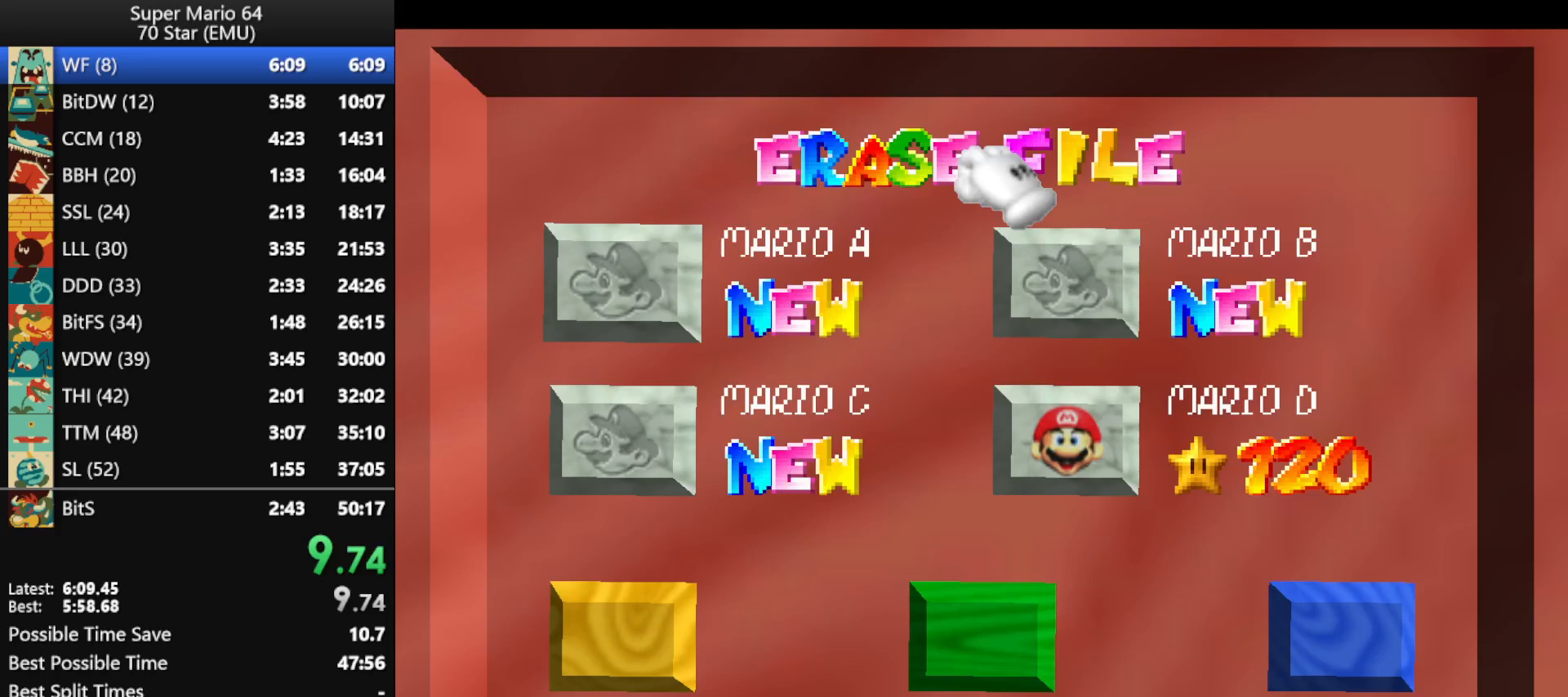
Gameplay with a controller (Nintendo layout); each line is a JSON object with the inputs held at the frame after it. "events" lists button and stick changes between this image and that frame as [ms after this image, input, new state], when the widget could be followed in between. Not read: L1 L3 R3 X Y.
{"buttons": [], "left_stick": "center", "events": [[133, "B", "down"], [133, "R1", "down"], [133, "left_stick", "down-left"], [233, "B", "up"], [233, "R1", "up"], [233, "left_stick", "center"]]}
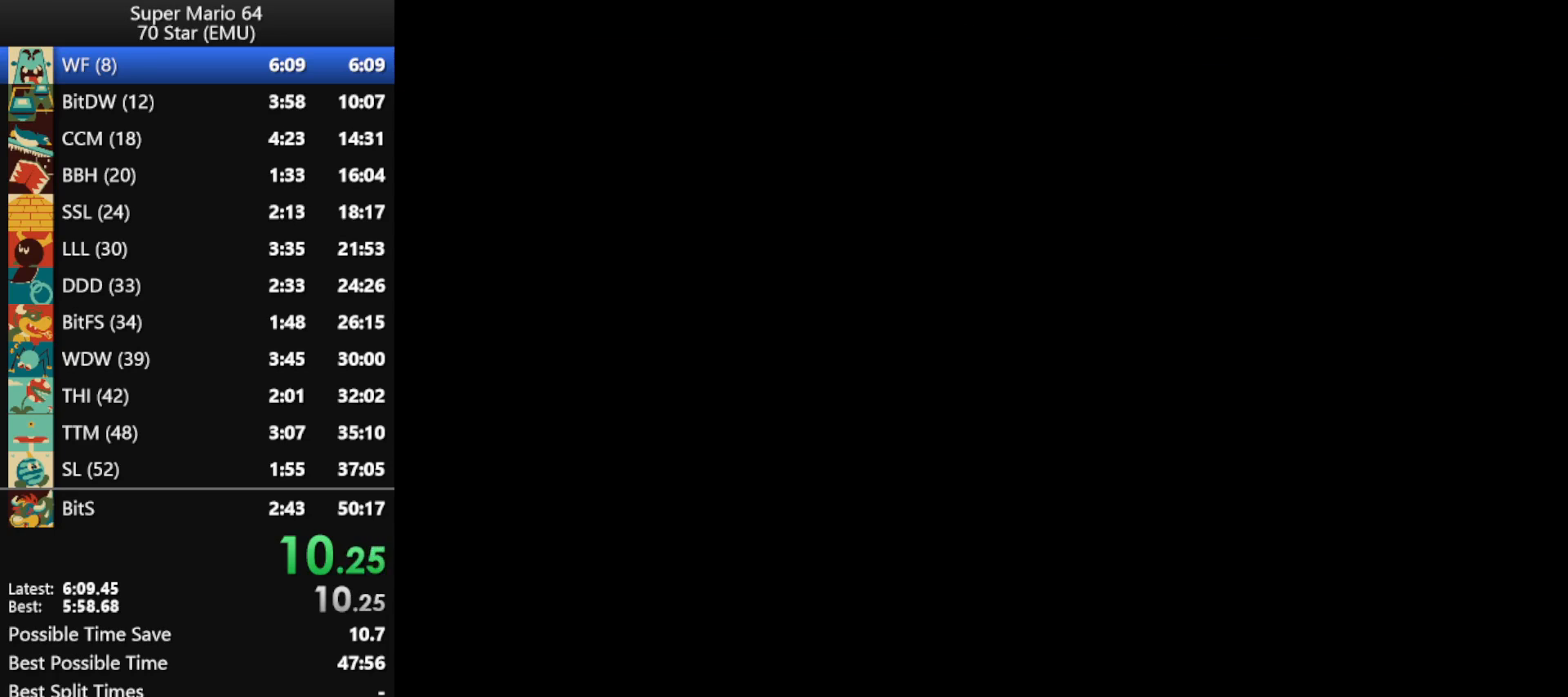
{"buttons": [], "left_stick": "center", "events": []}
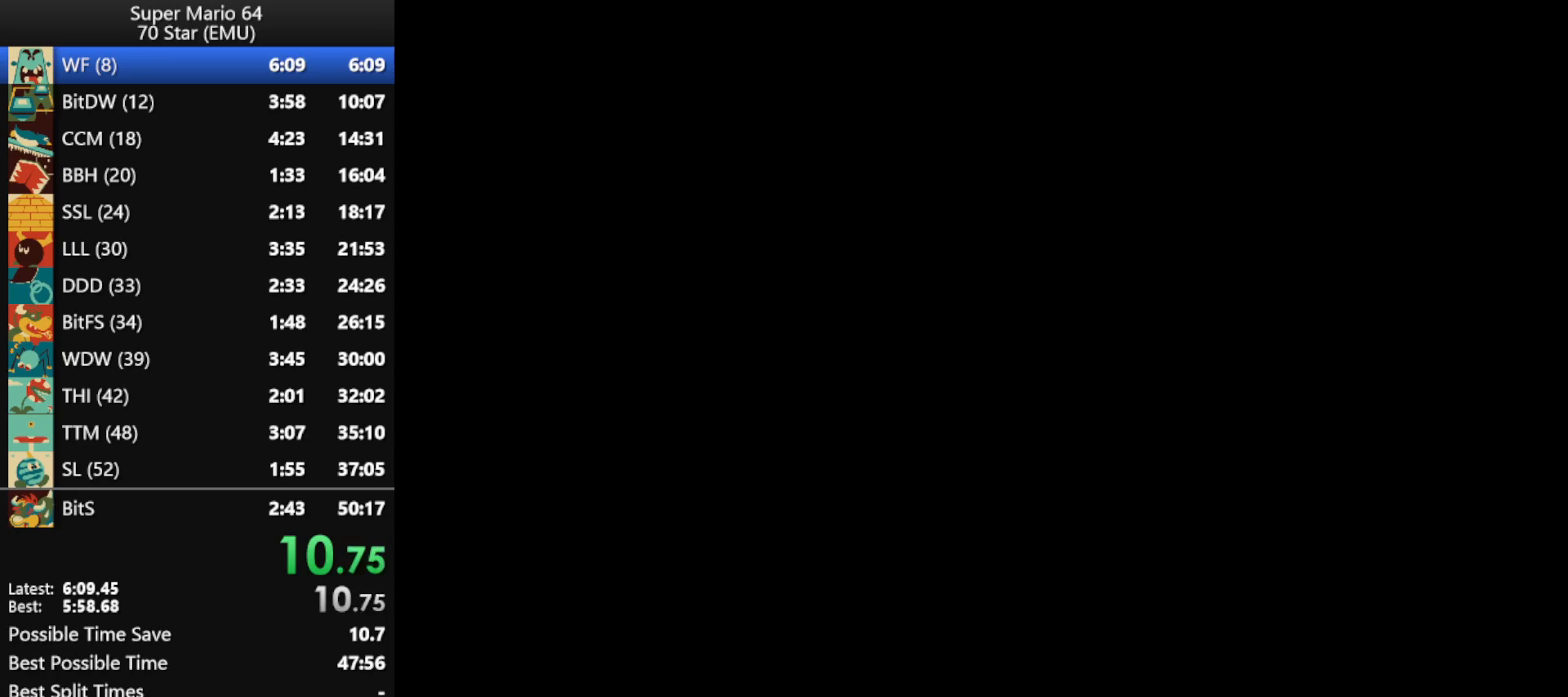
{"buttons": [], "left_stick": "center", "events": []}
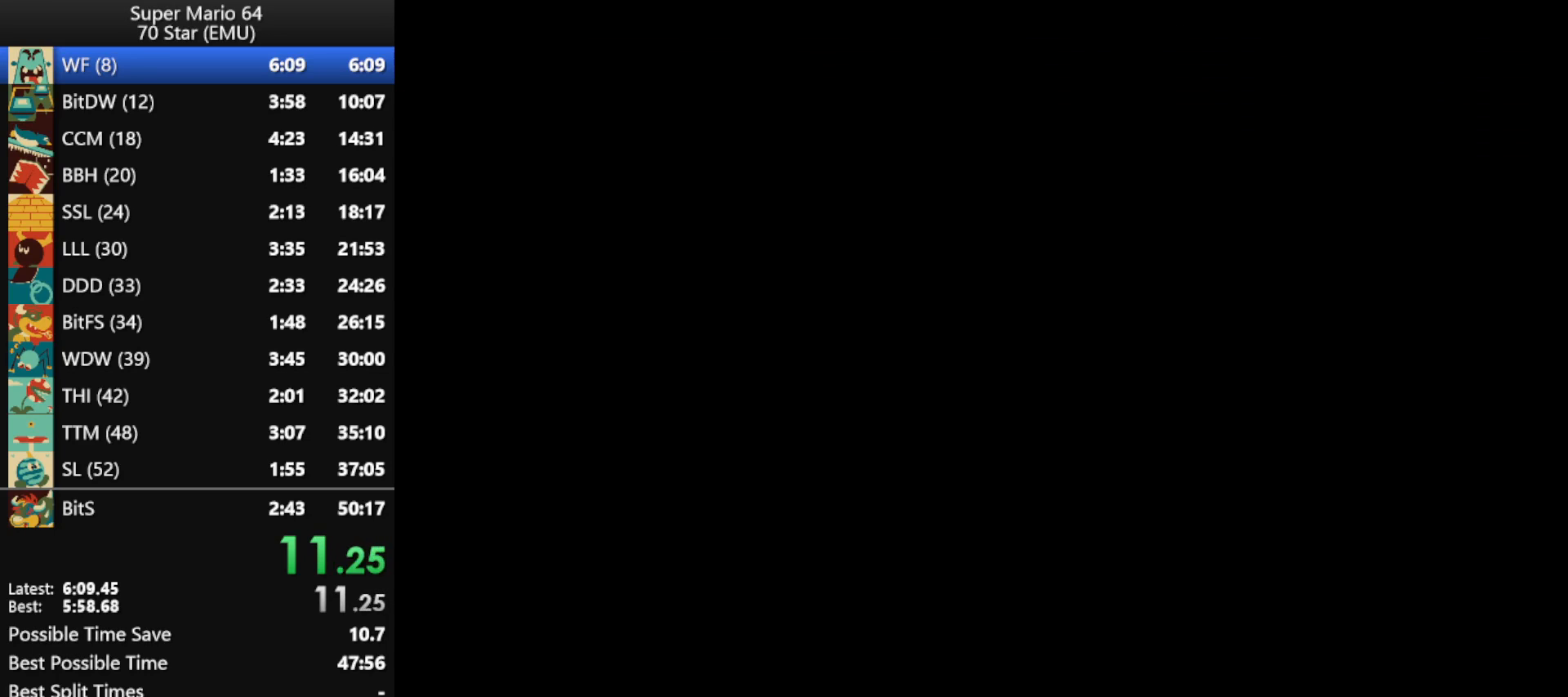
{"buttons": [], "left_stick": "center", "events": []}
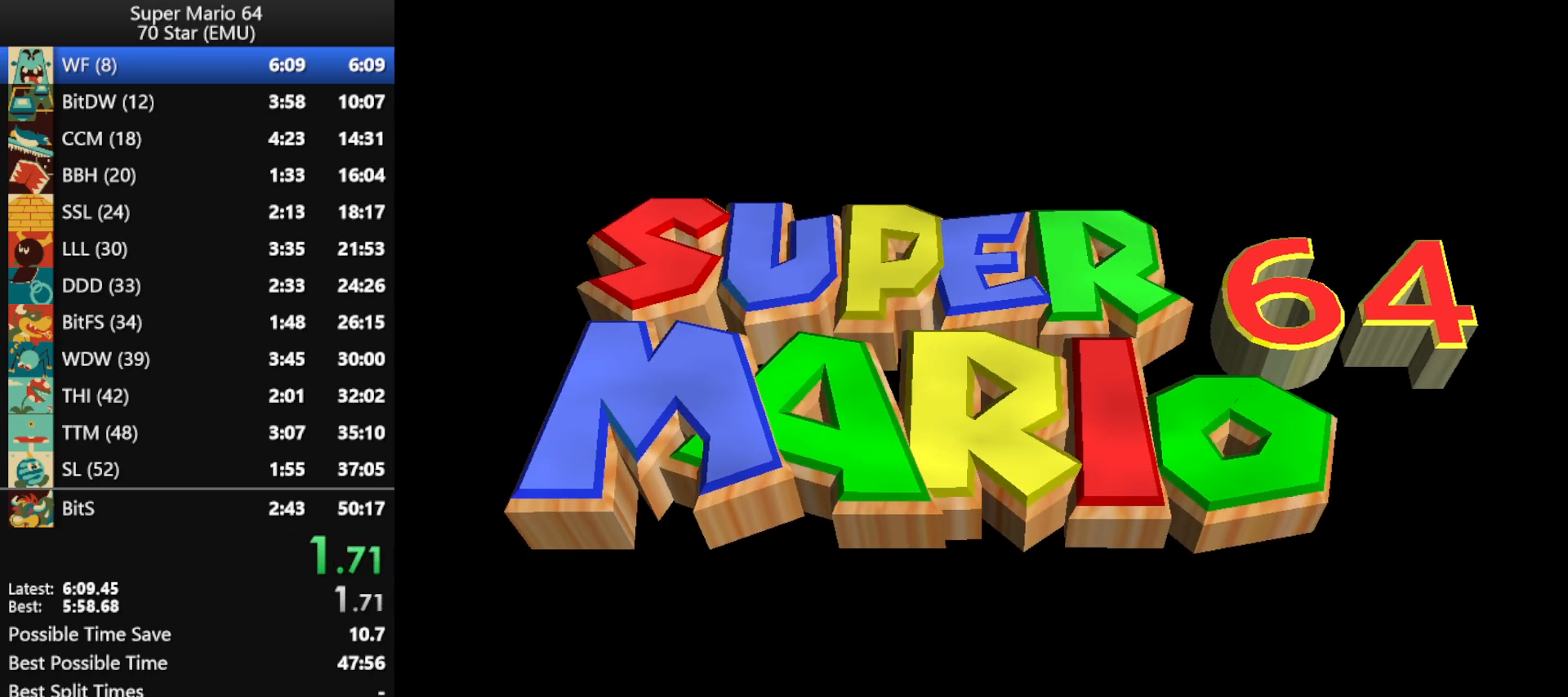
{"buttons": [], "left_stick": "center", "events": []}
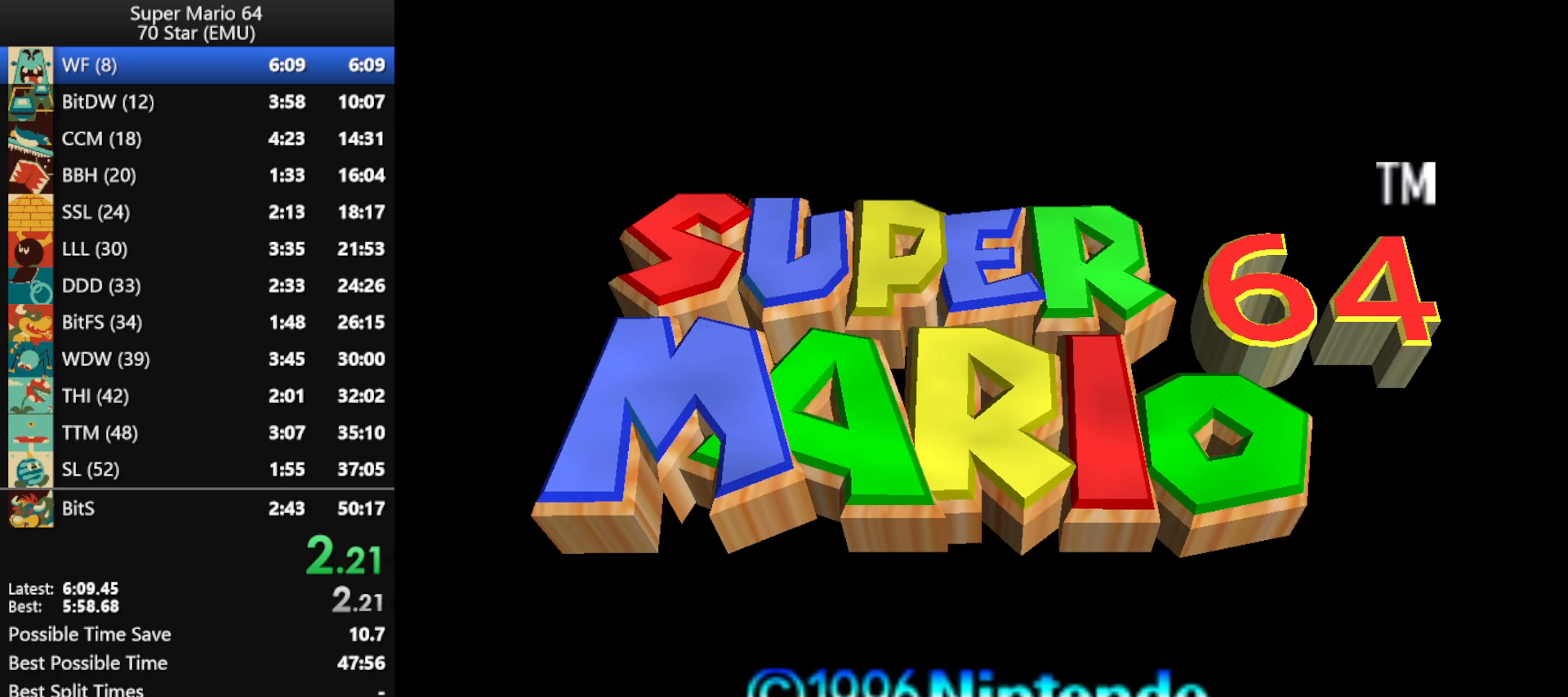
{"buttons": [], "left_stick": "center", "events": []}
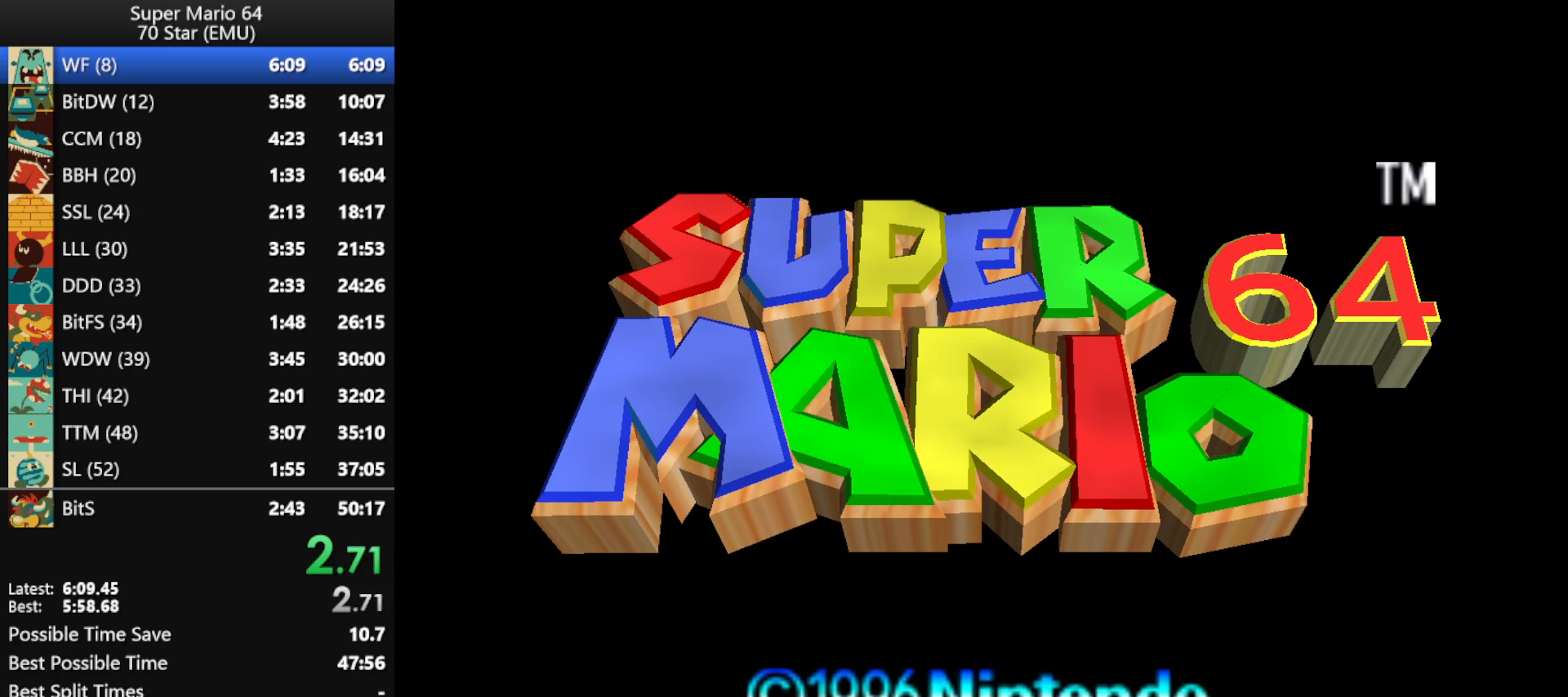
{"buttons": [], "left_stick": "center", "events": []}
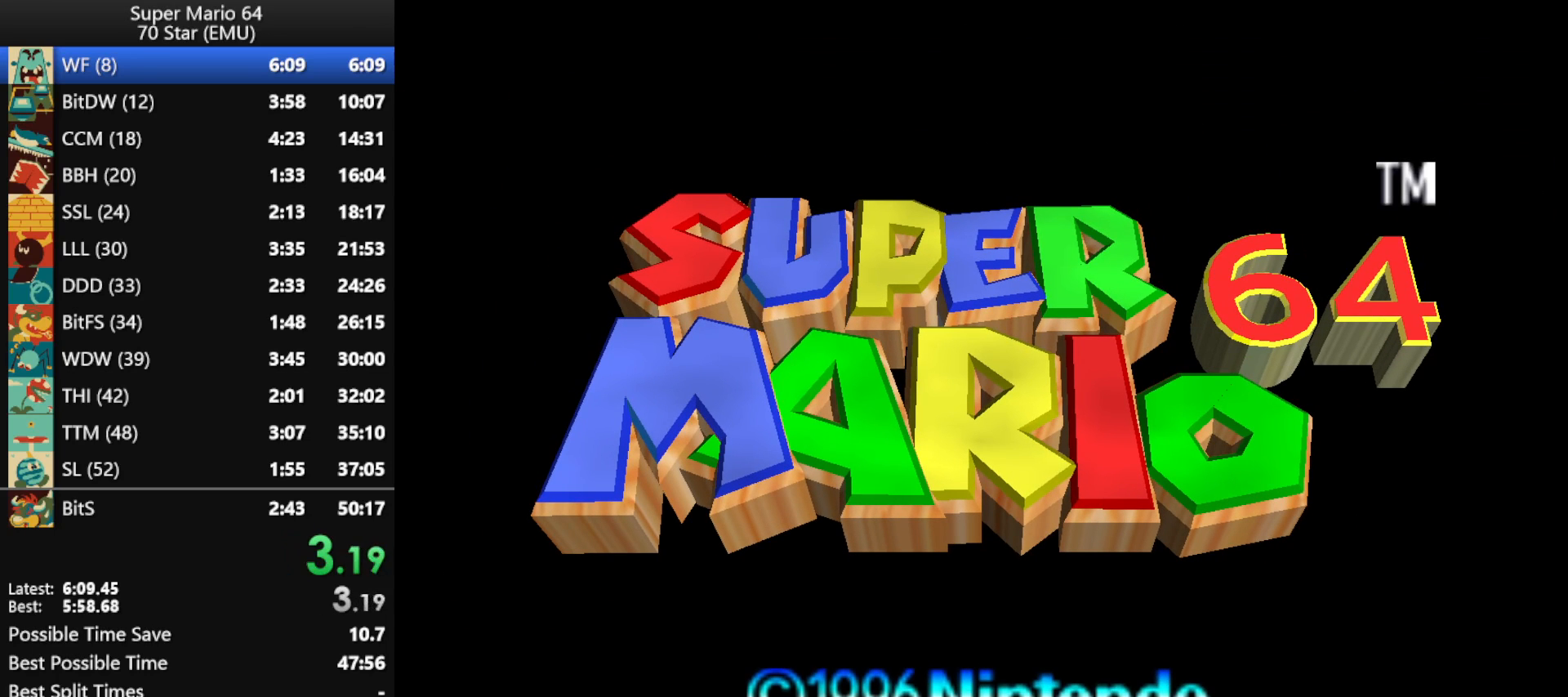
{"buttons": [], "left_stick": "center", "events": []}
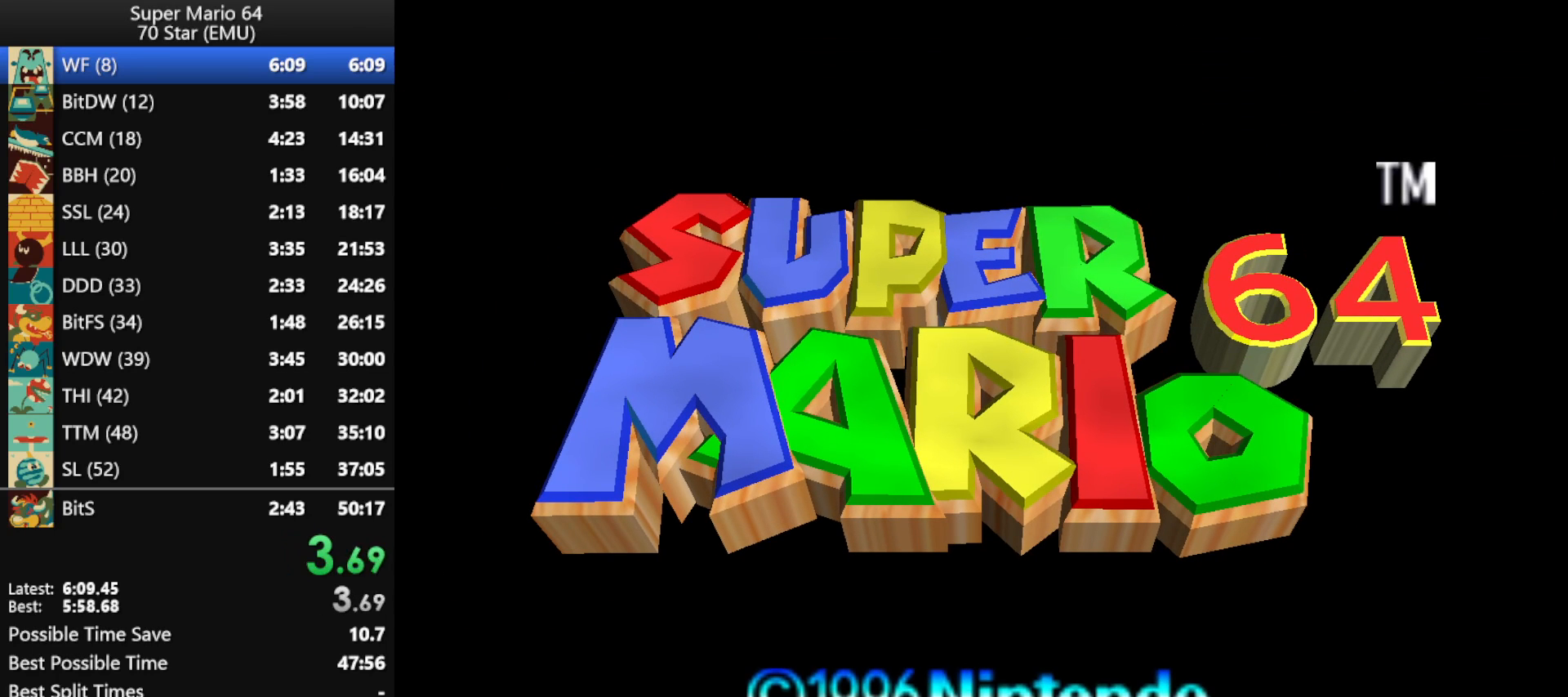
{"buttons": [], "left_stick": "center", "events": []}
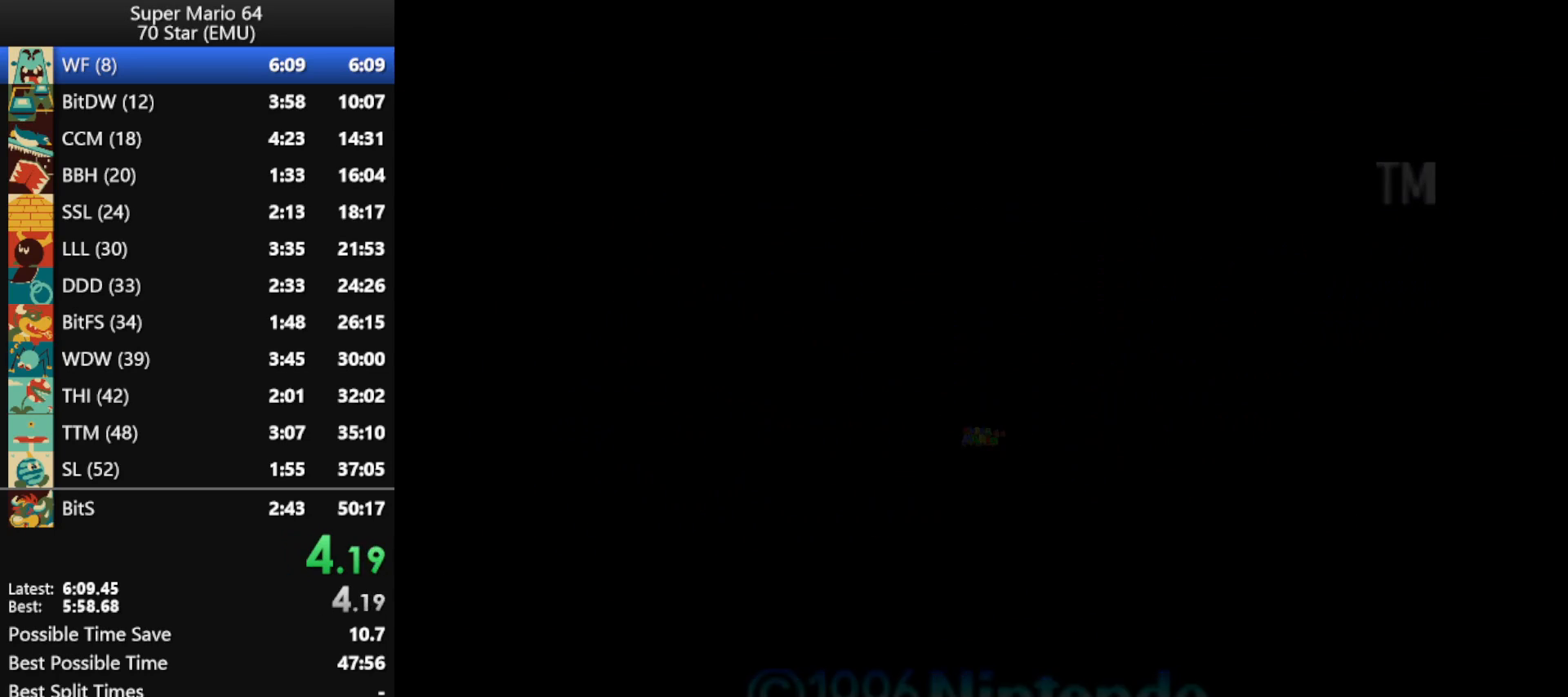
{"buttons": [], "left_stick": "center", "events": []}
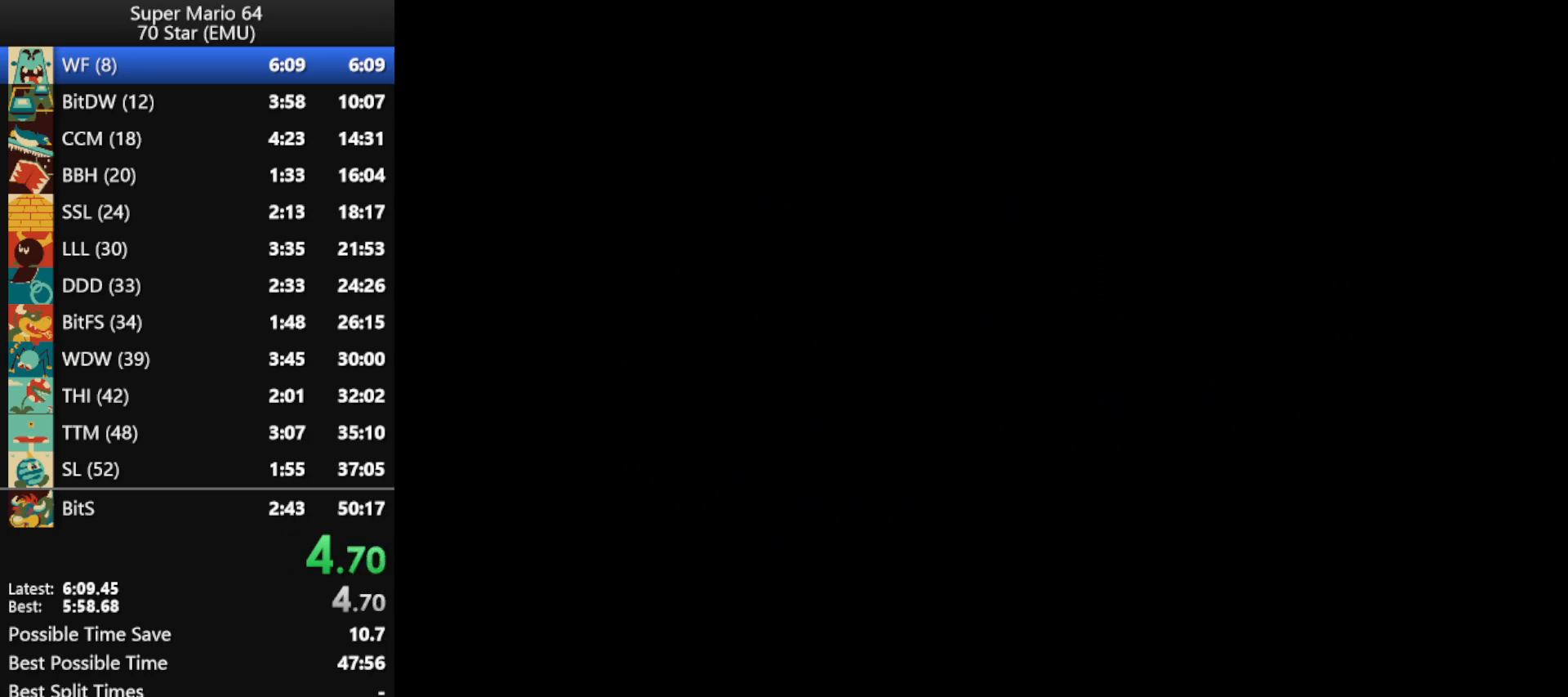
{"buttons": [], "left_stick": "center", "events": []}
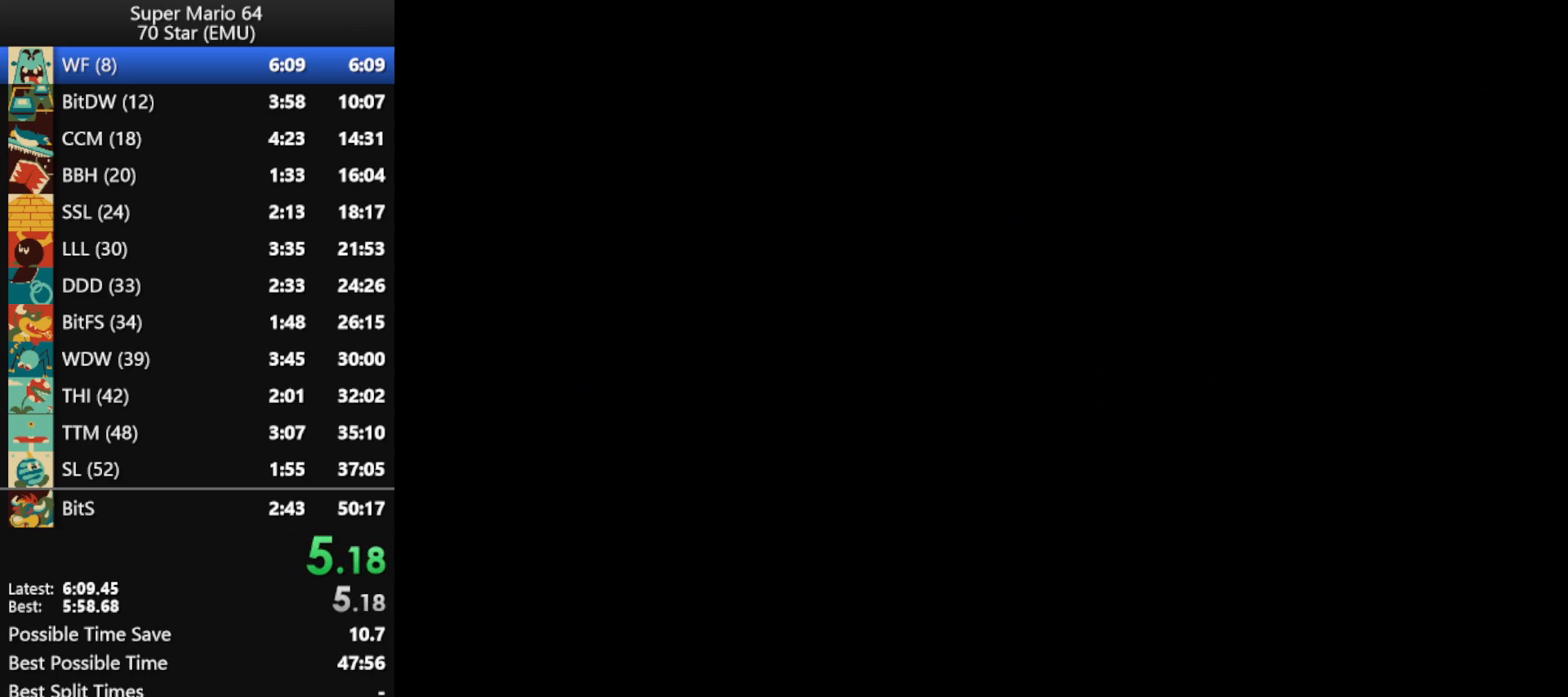
{"buttons": ["START"], "left_stick": "center", "events": [[267, "START", "down"], [400, "START", "up"], [500, "START", "down"]]}
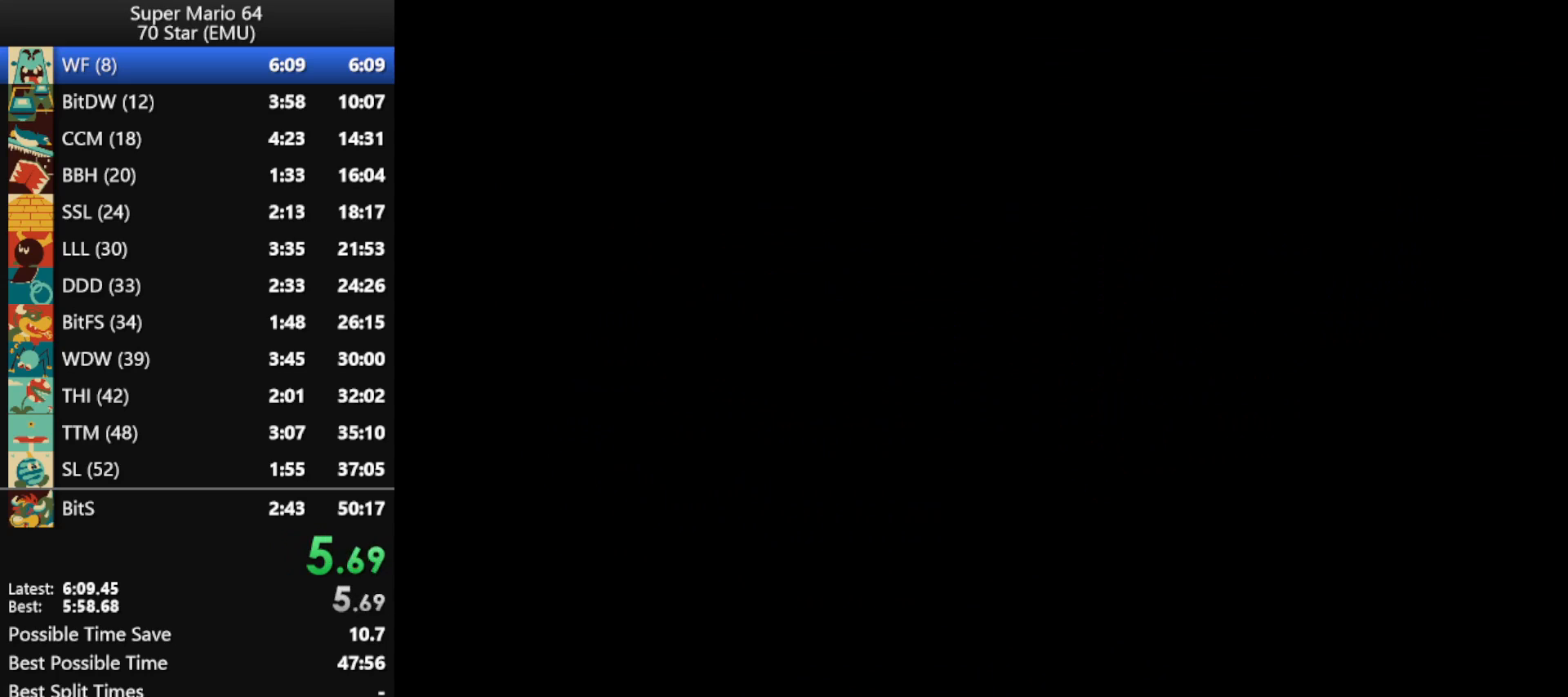
{"buttons": [], "left_stick": "center", "events": [[167, "START", "up"], [300, "START", "down"], [367, "START", "up"]]}
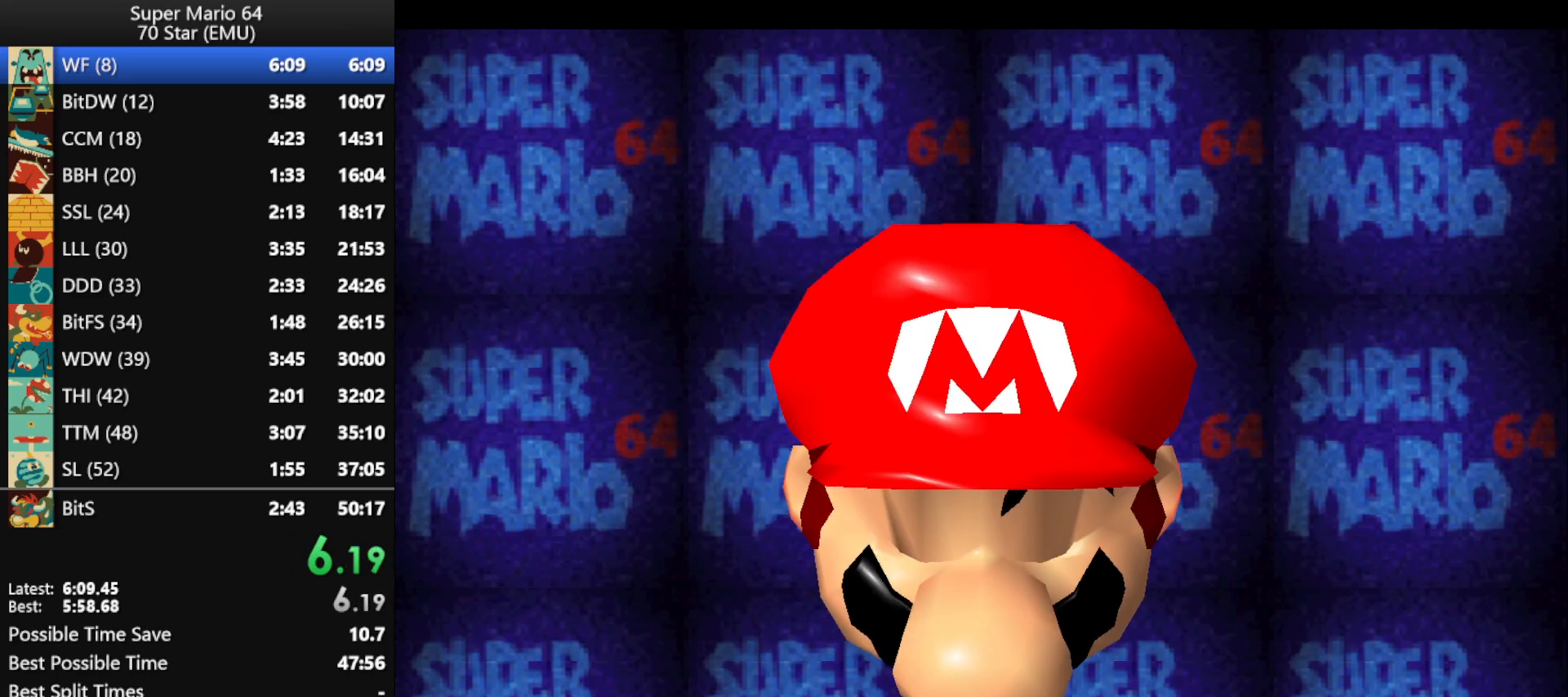
{"buttons": ["START"], "left_stick": "center", "events": [[33, "START", "down"], [133, "START", "up"], [233, "START", "down"], [367, "START", "up"], [500, "START", "down"]]}
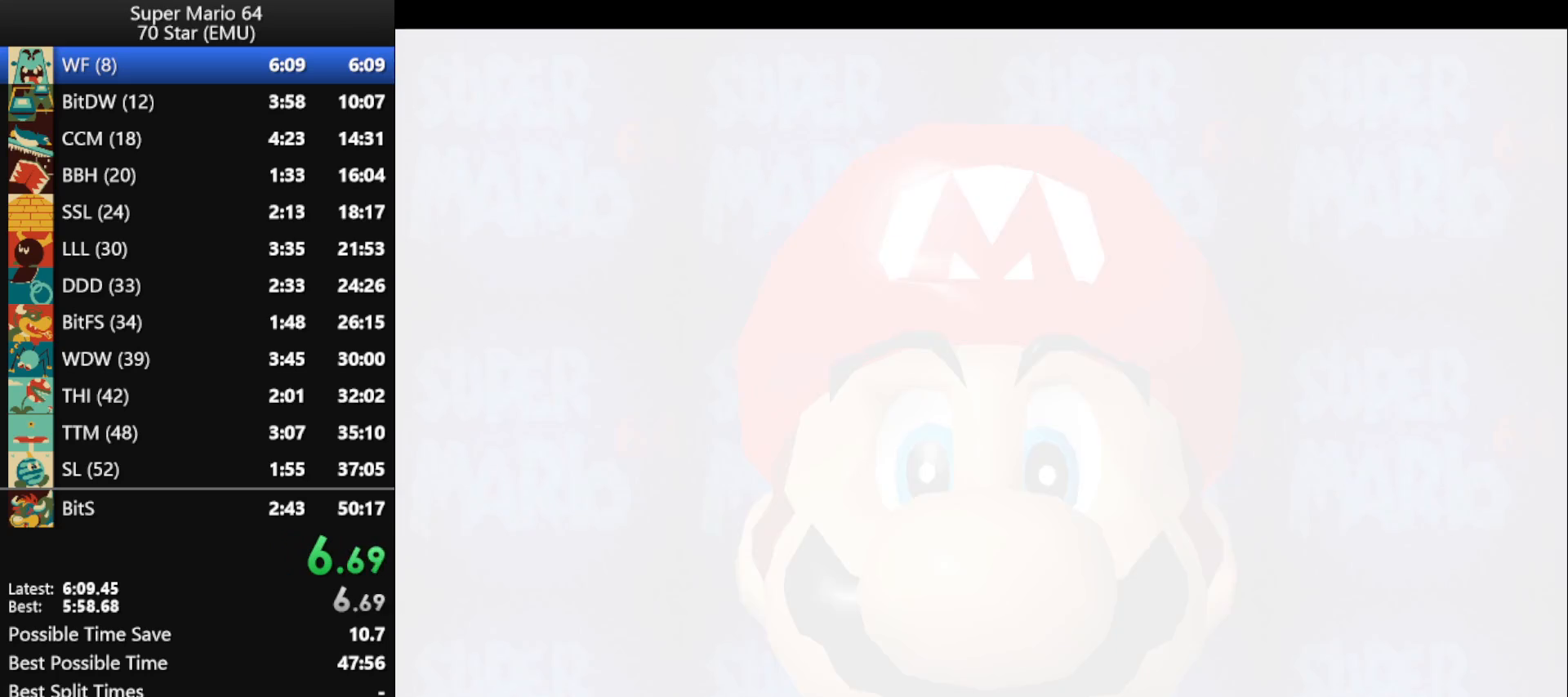
{"buttons": ["START"], "left_stick": "center", "events": [[133, "START", "up"], [467, "START", "down"]]}
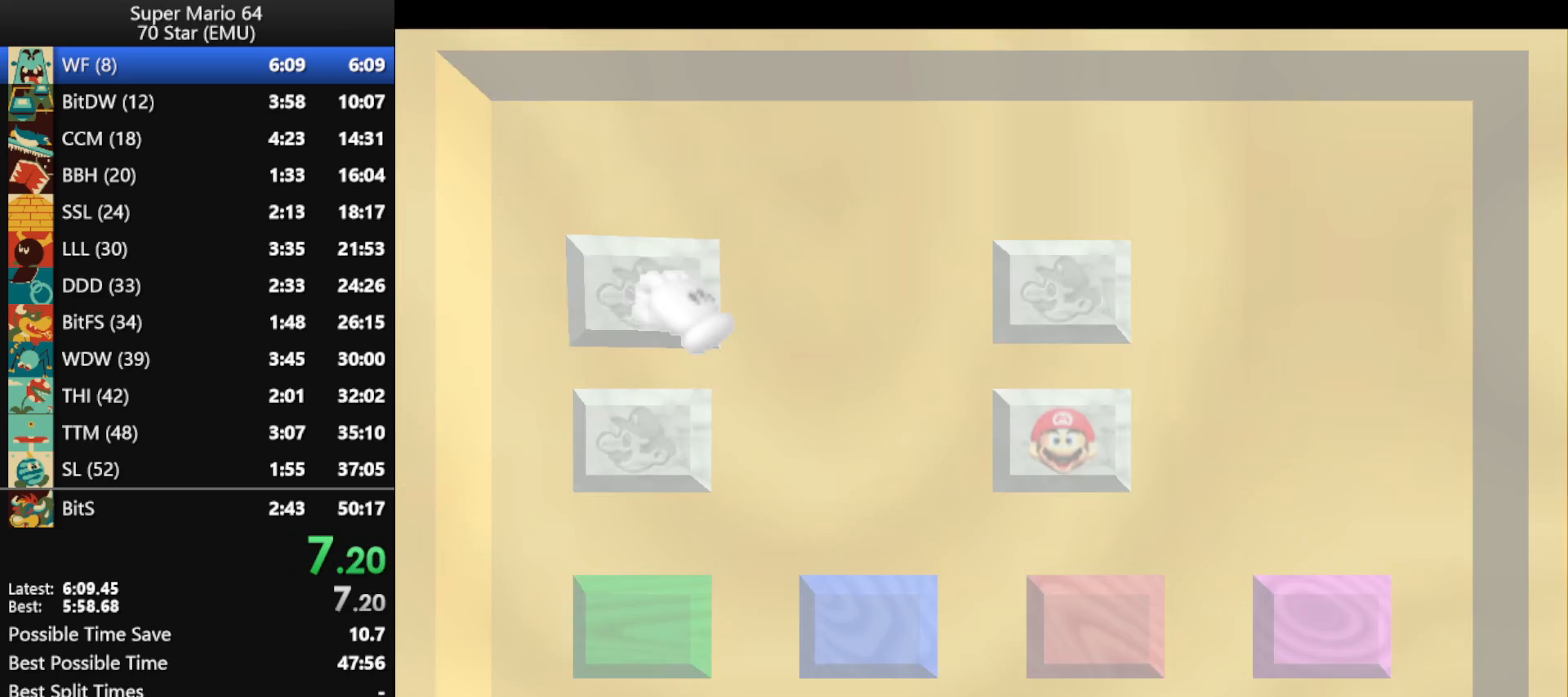
{"buttons": [], "left_stick": "center", "events": [[33, "START", "up"], [133, "START", "down"], [300, "START", "up"]]}